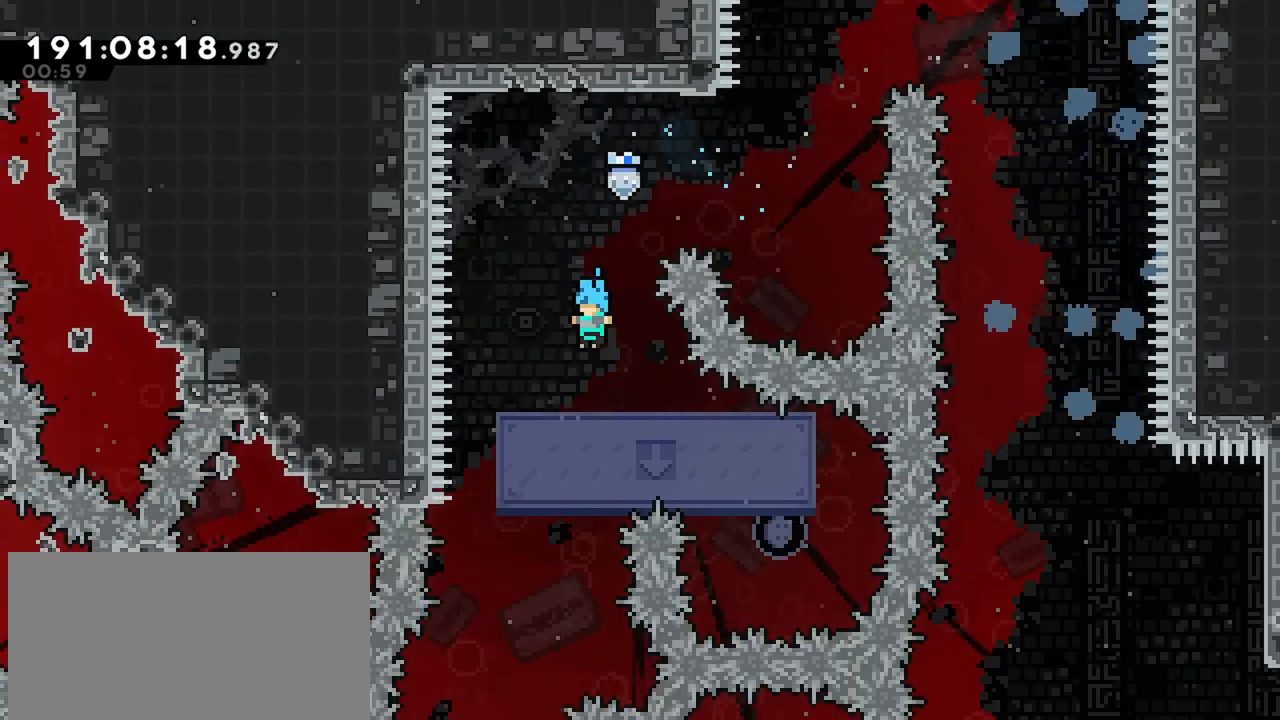
Gameplay with keyboard; each line is a JSON object with the keys held at the frame after it. "events" lists presses ("down") and releases ("up") of "dash", "demo", "down", "grab", "jump", "jump2", "left", "menu", "right" and "up" between this image and that frame as [ms after this image, input, new state], when the widget could be followed in between. No other keys are recorded. Mouse input is not recorded. Key names are as the overlay labels them; some are game actions (e.g. jump) rather than physical keys.
{"keys": ["right"], "events": [[384, "right", "down"]]}
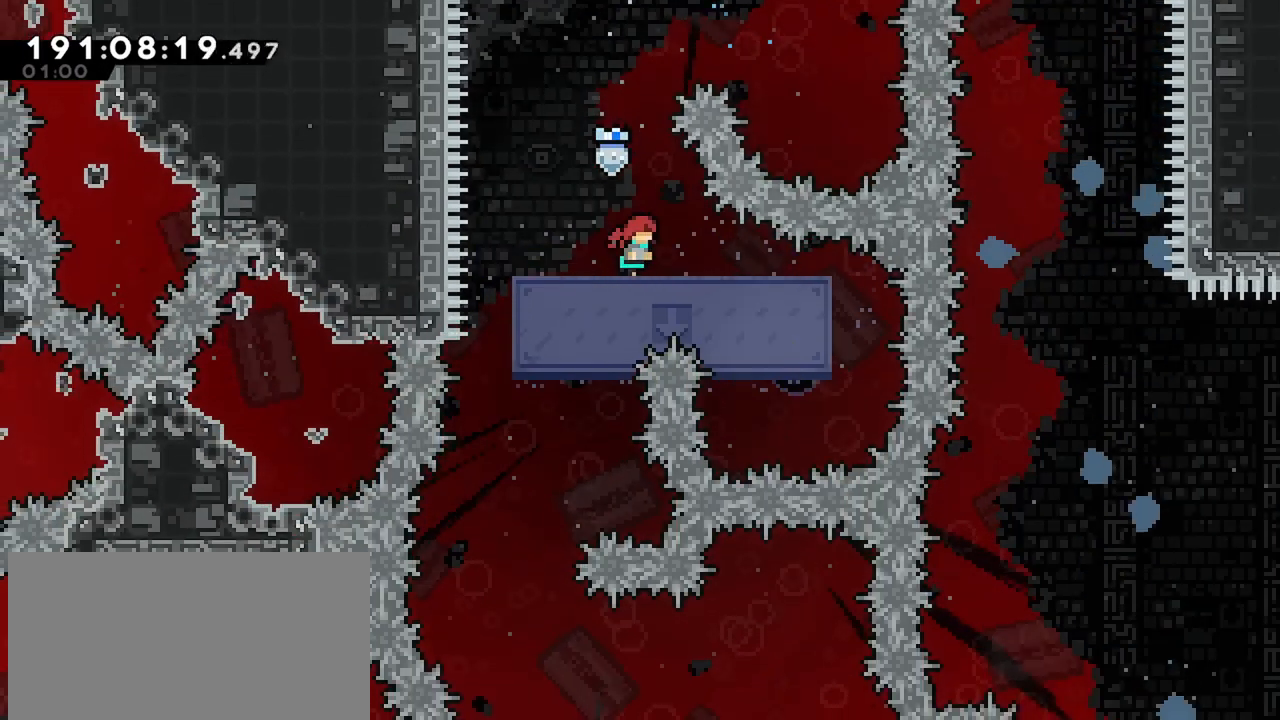
{"keys": ["jump"], "events": [[350, "right", "up"], [484, "jump", "down"]]}
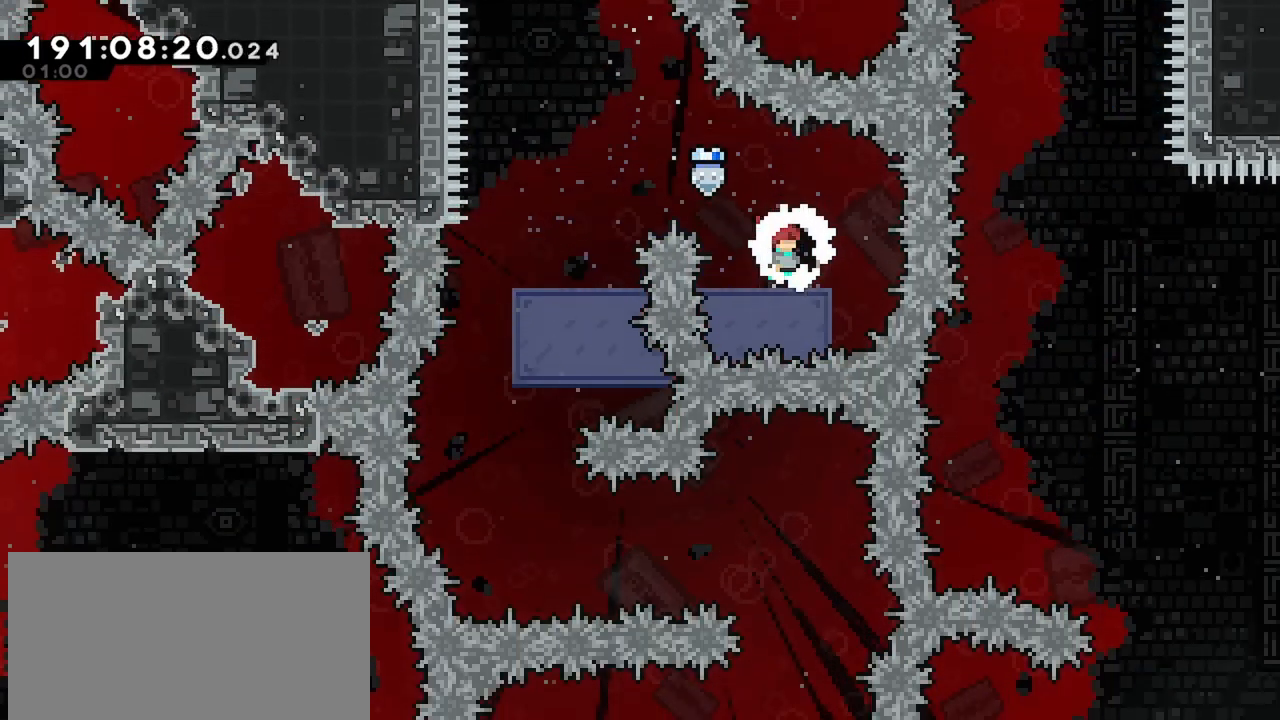
{"keys": ["jump", "left"], "events": [[34, "left", "down"]]}
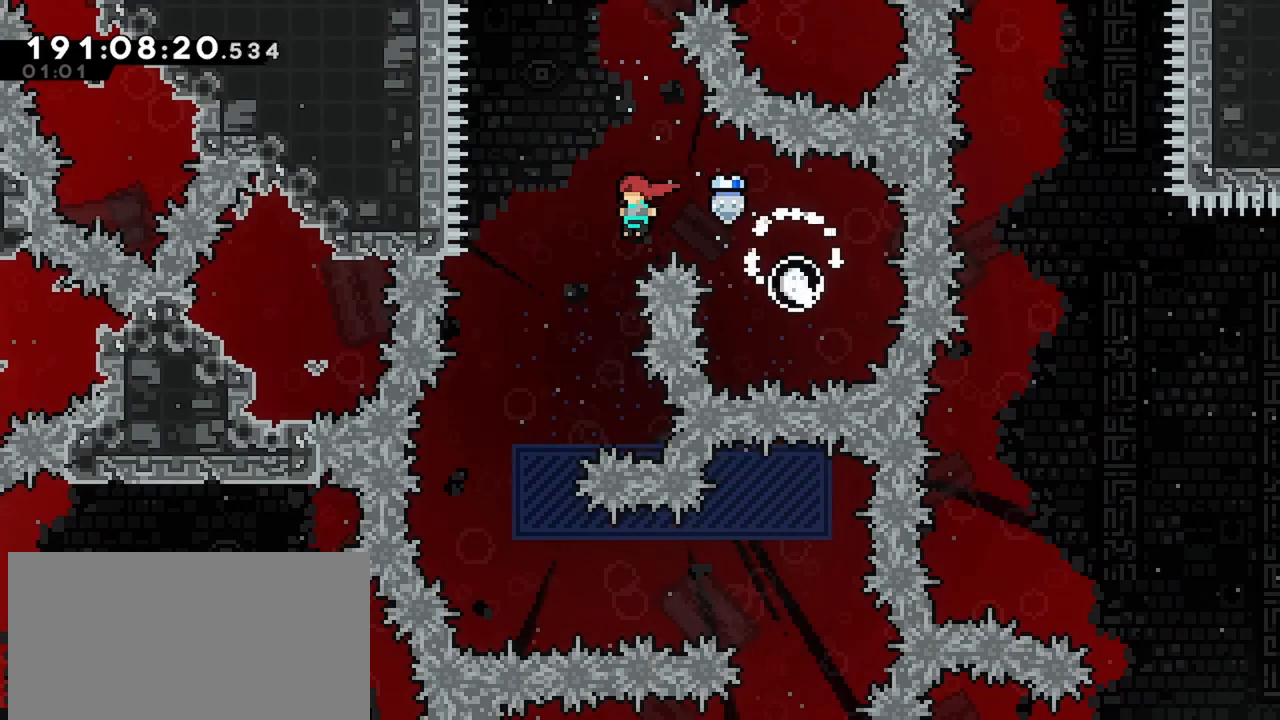
{"keys": [], "events": [[200, "left", "up"], [250, "jump", "up"]]}
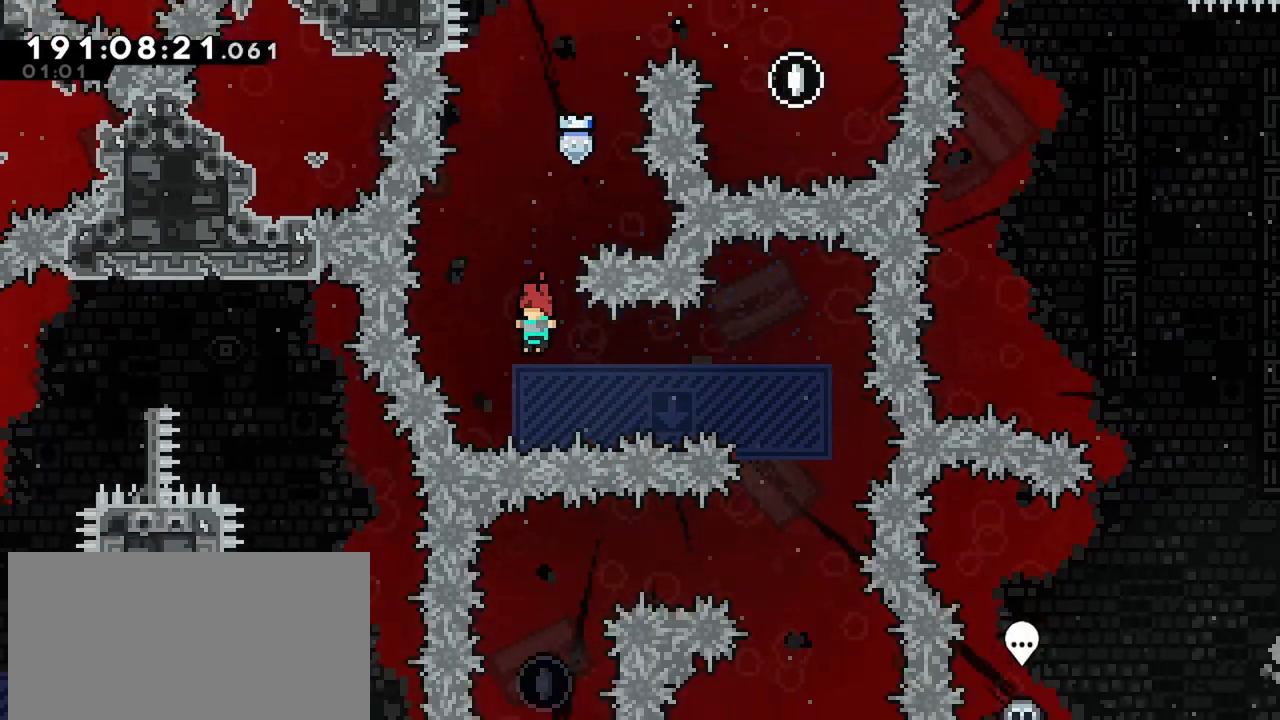
{"keys": [], "events": [[17, "right", "down"], [67, "dash", "down"], [300, "dash", "up"], [300, "right", "up"]]}
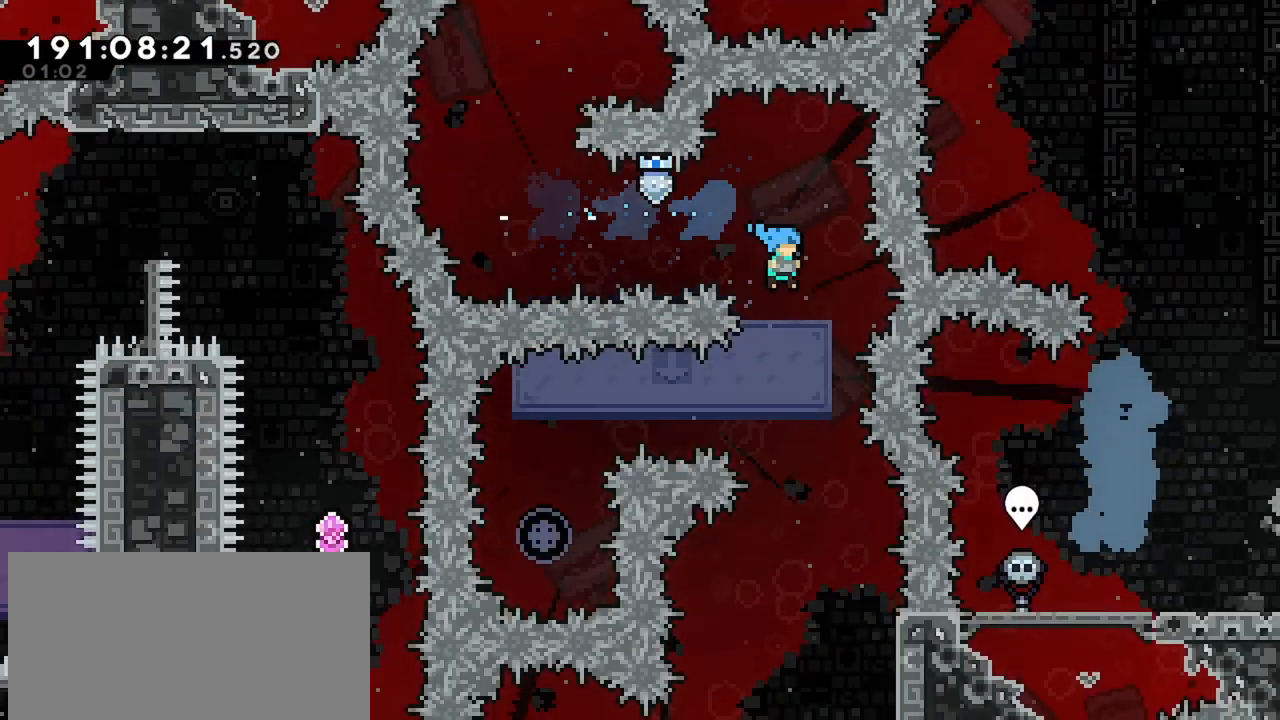
{"keys": ["dash", "left"], "events": [[317, "left", "down"], [367, "dash", "down"]]}
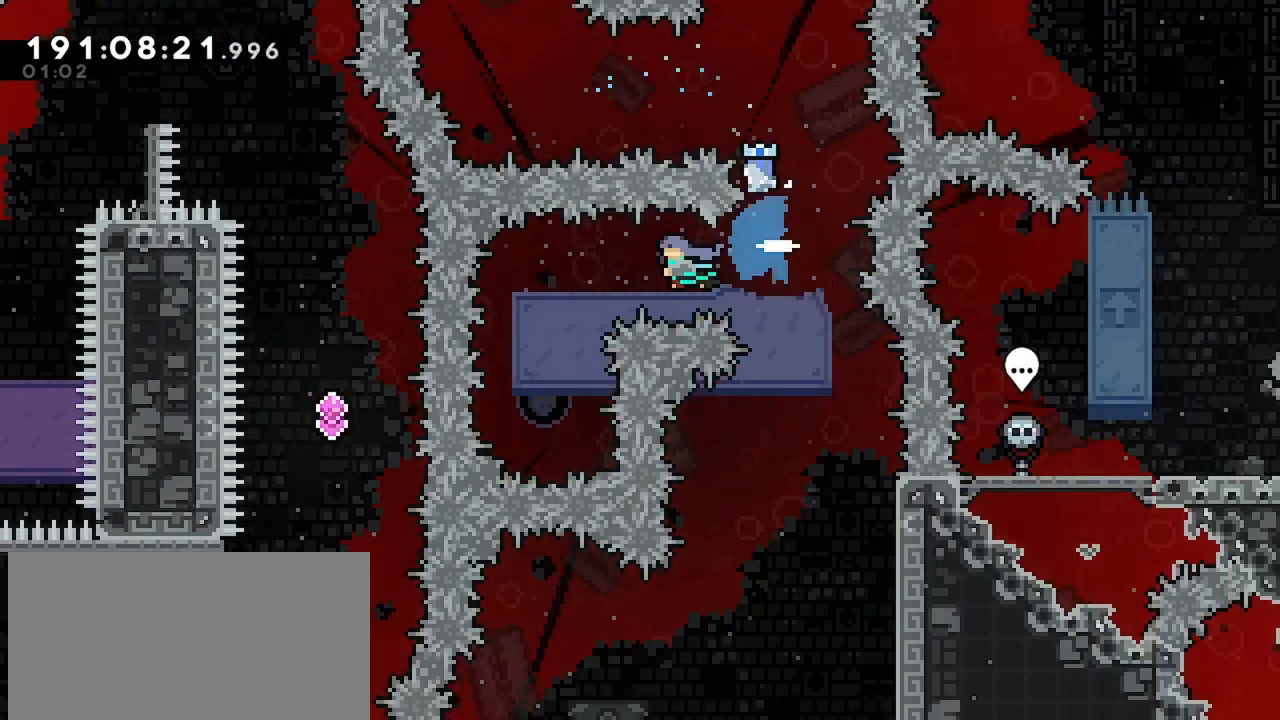
{"keys": ["jump"], "events": [[100, "dash", "up"], [100, "left", "up"], [434, "jump", "down"]]}
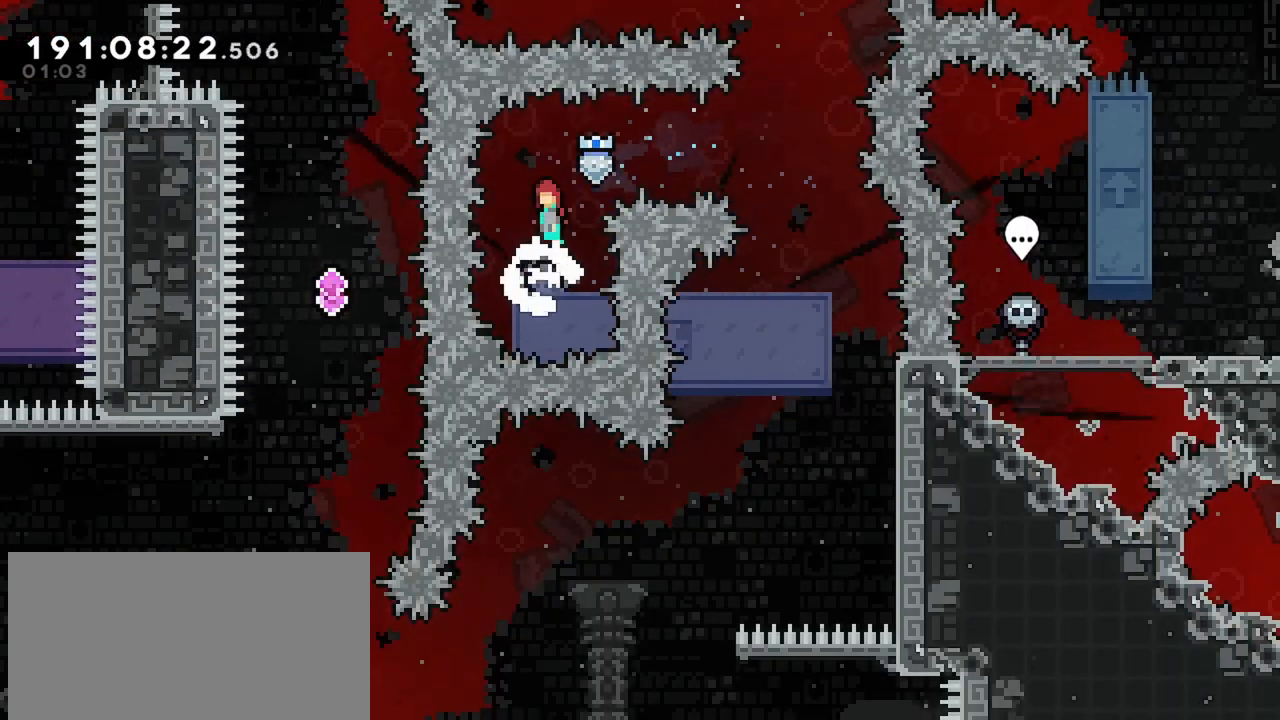
{"keys": ["right"], "events": [[167, "right", "down"], [217, "dash", "down"], [217, "jump", "up"], [350, "dash", "up"]]}
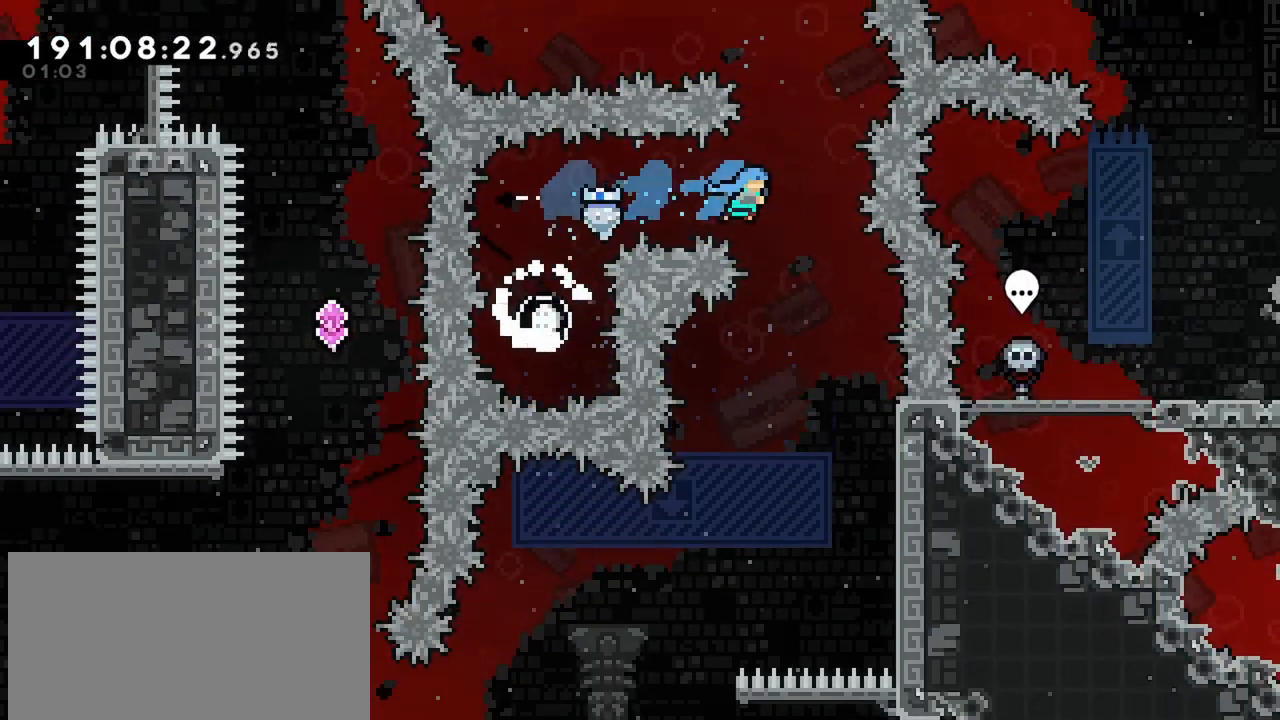
{"keys": ["jump", "right"], "events": [[34, "right", "up"], [267, "right", "down"], [500, "jump", "down"]]}
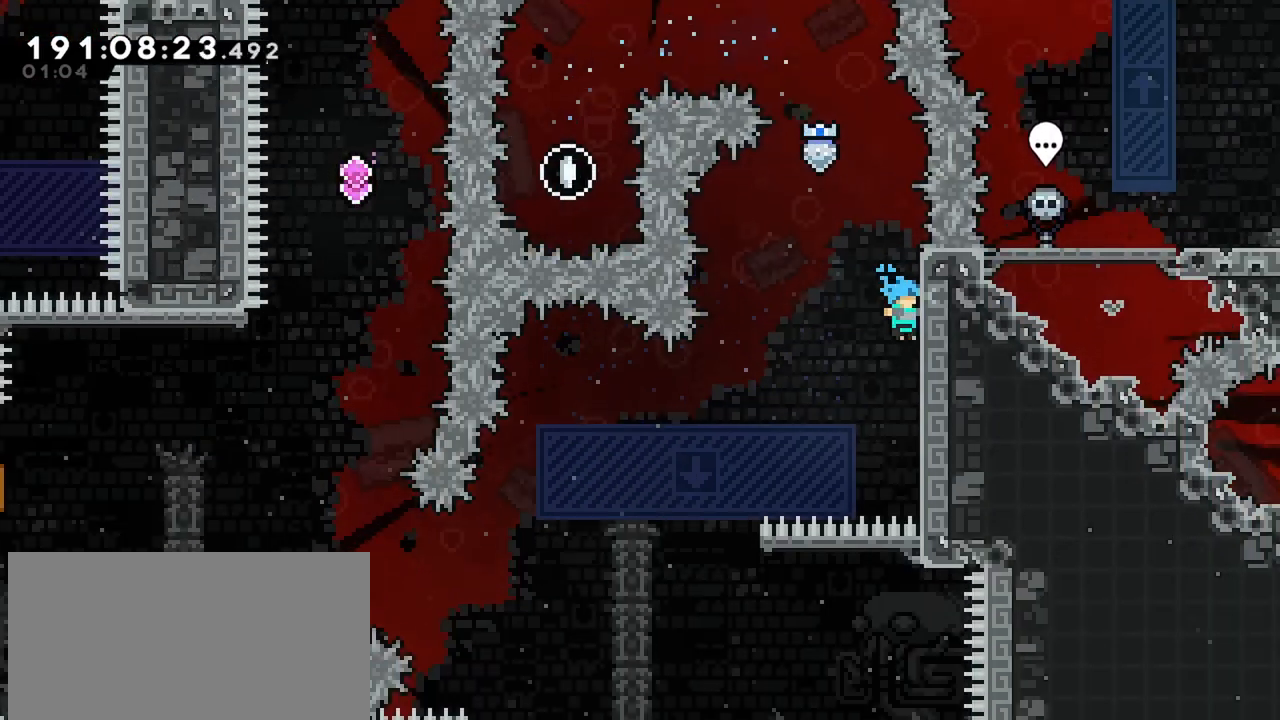
{"keys": ["left"], "events": [[50, "left", "down"], [50, "right", "up"], [100, "jump", "up"], [284, "left", "up"], [384, "left", "down"]]}
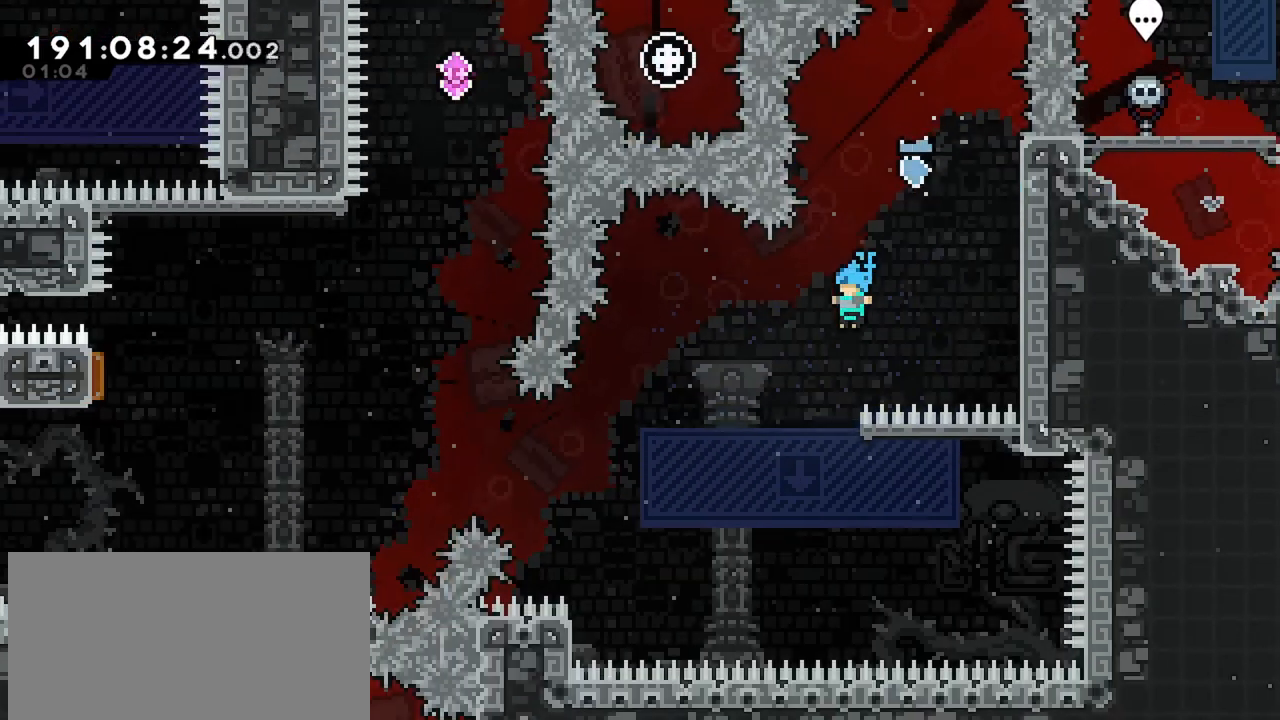
{"keys": ["jump", "left"], "events": [[117, "left", "up"], [250, "dash", "down"], [250, "down", "down"], [250, "left", "down"], [450, "down", "up"], [500, "dash", "up"], [500, "jump", "down"]]}
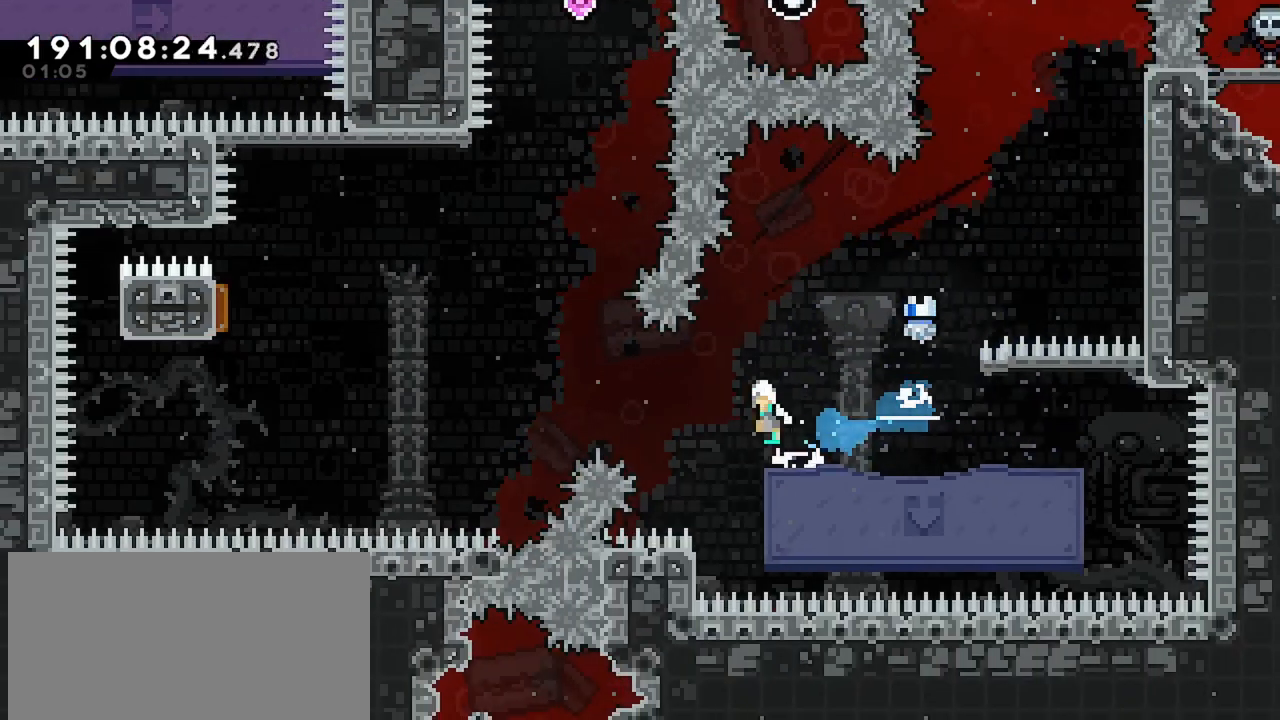
{"keys": ["dash", "left", "up"], "events": [[317, "jump", "up"], [317, "up", "down"], [367, "dash", "down"]]}
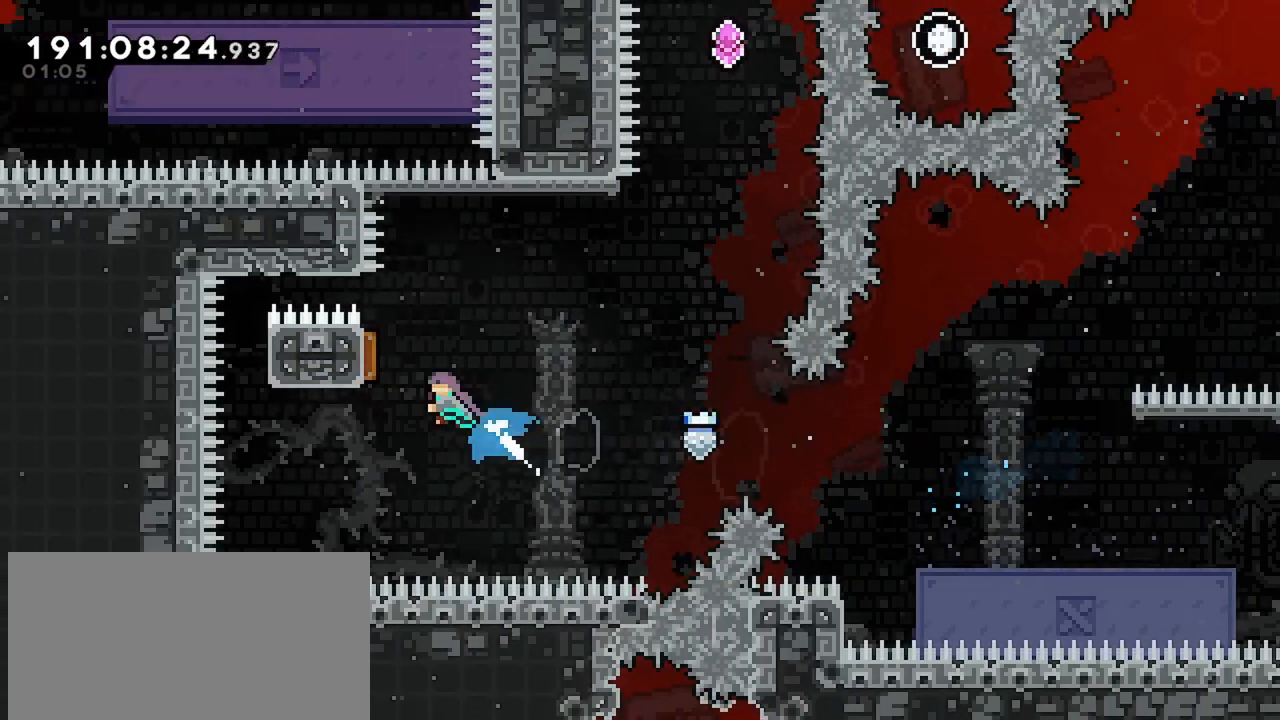
{"keys": ["dash", "up"], "events": [[50, "left", "up"], [50, "right", "down"], [100, "up", "up"], [334, "dash", "up"], [384, "up", "down"], [434, "dash", "down"], [434, "right", "up"]]}
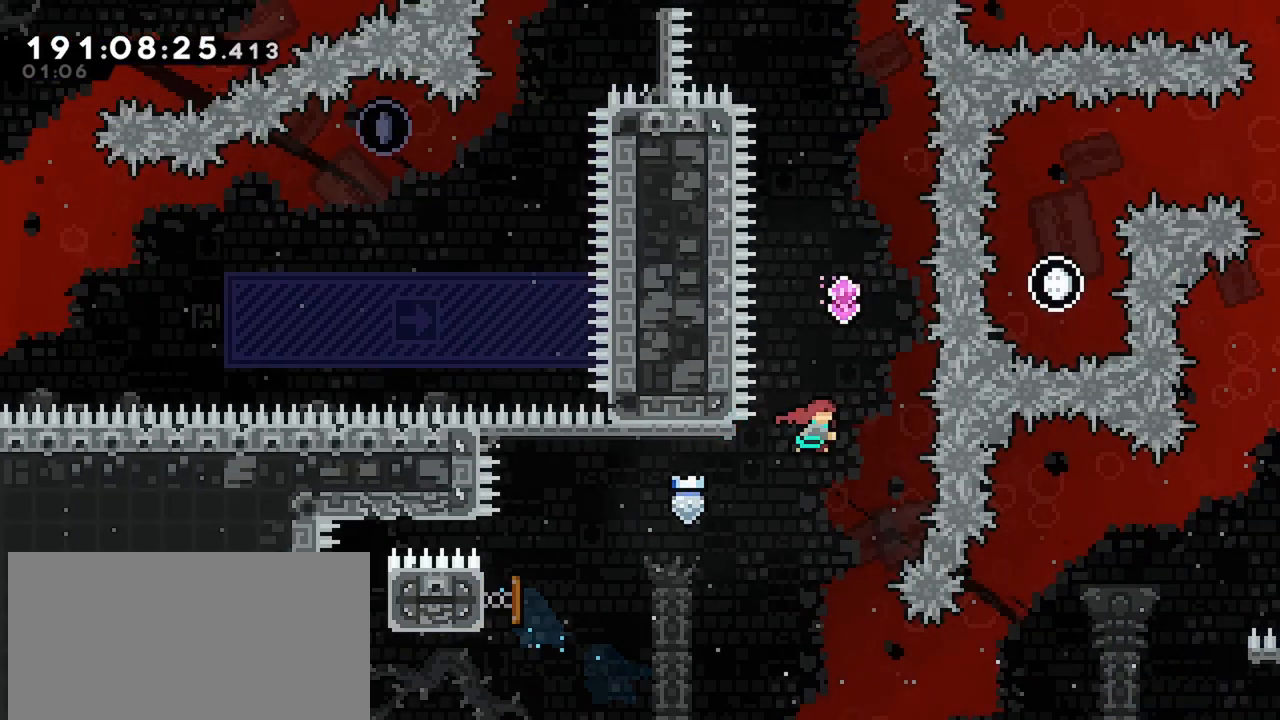
{"keys": ["dash", "up"], "events": [[250, "dash", "up"], [300, "dash", "down"]]}
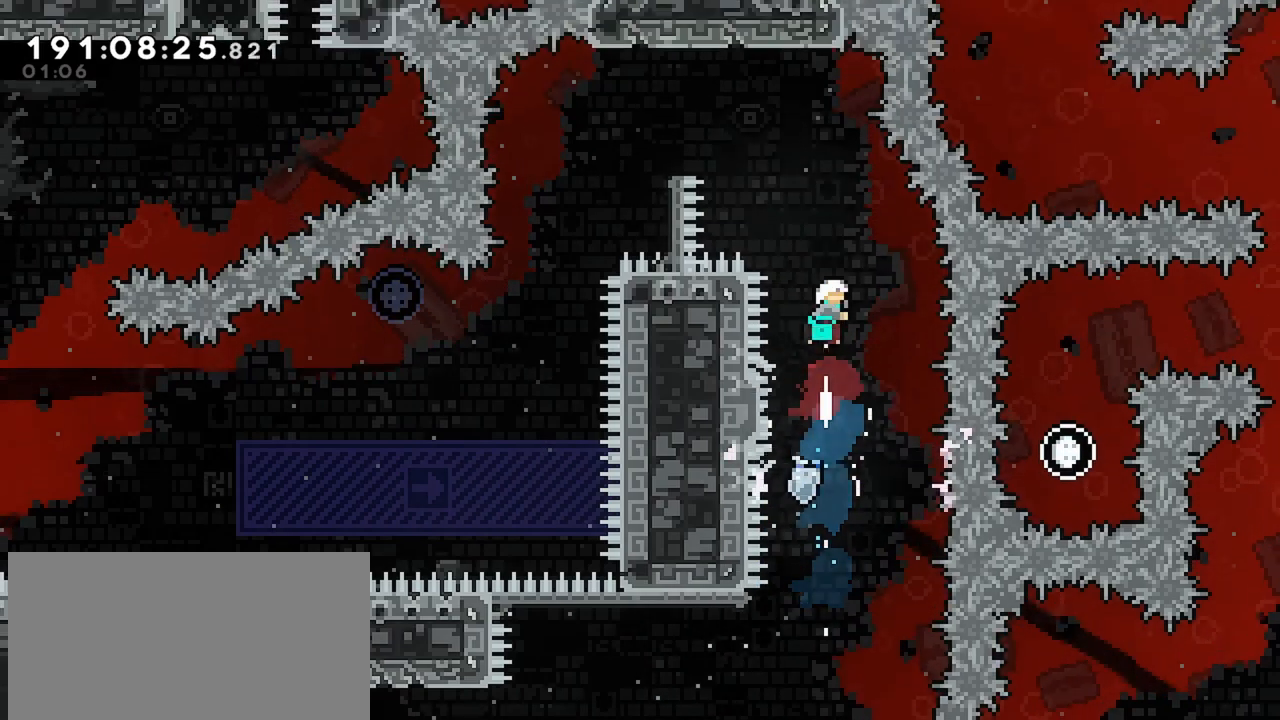
{"keys": ["left"], "events": [[84, "dash", "up"], [134, "dash", "down"], [134, "left", "down"], [234, "up", "up"], [267, "dash", "up"]]}
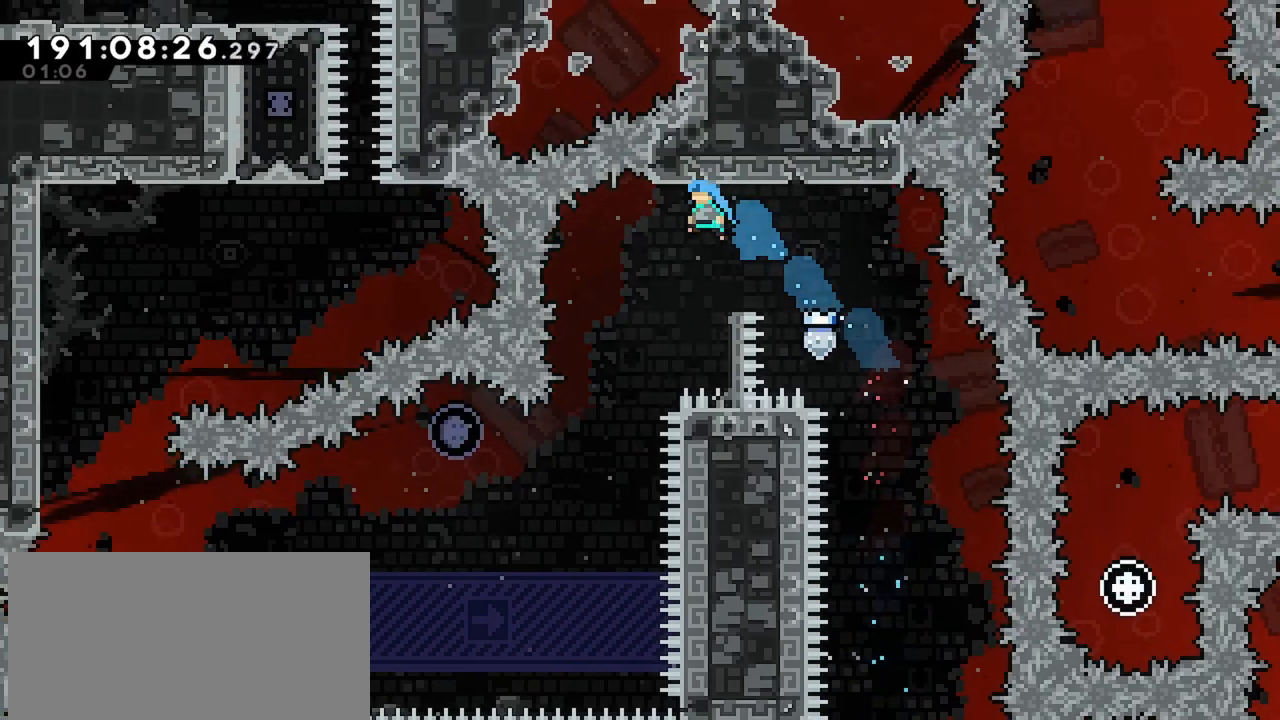
{"keys": ["left"], "events": [[100, "left", "up"], [250, "left", "down"], [384, "left", "up"], [467, "left", "down"]]}
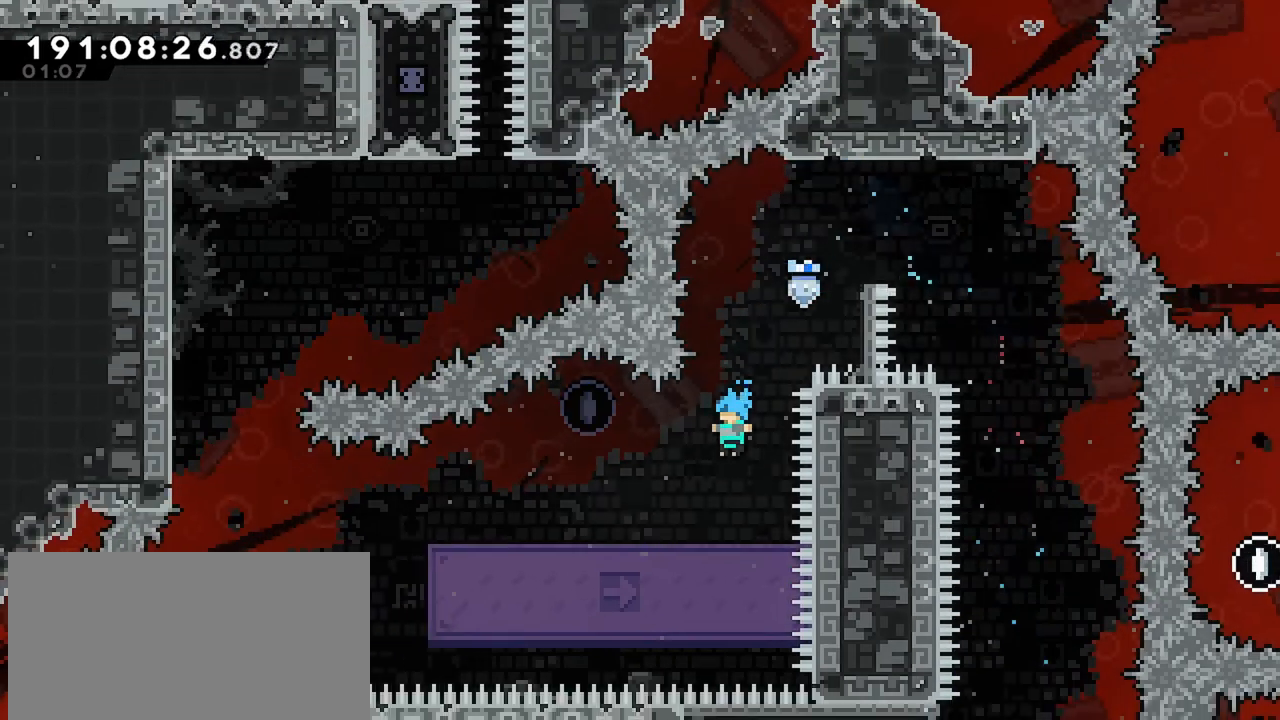
{"keys": ["dash", "down", "left"], "events": [[117, "jump", "down"], [300, "jump", "up"], [300, "left", "up"], [450, "down", "down"], [450, "left", "down"], [484, "dash", "down"]]}
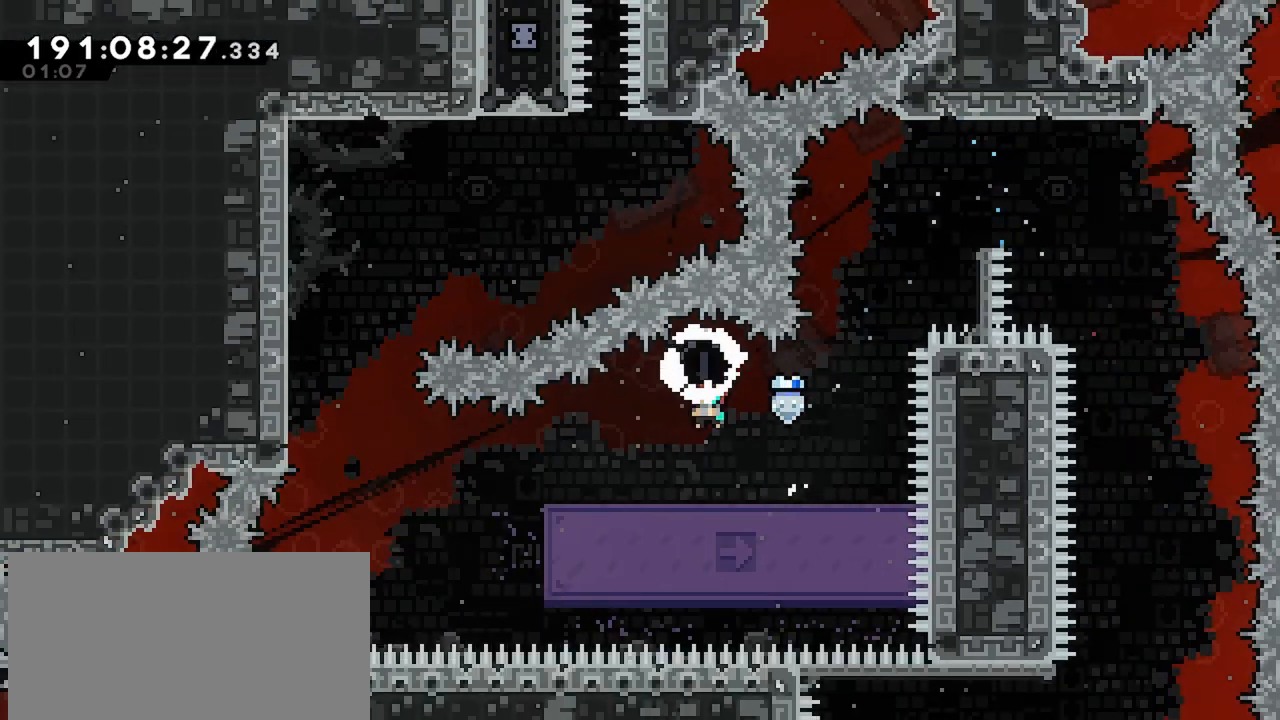
{"keys": ["grab", "left", "up"], "events": [[84, "down", "up"], [184, "dash", "up"], [184, "jump", "down"], [417, "grab", "down"], [417, "jump", "up"], [417, "up", "down"]]}
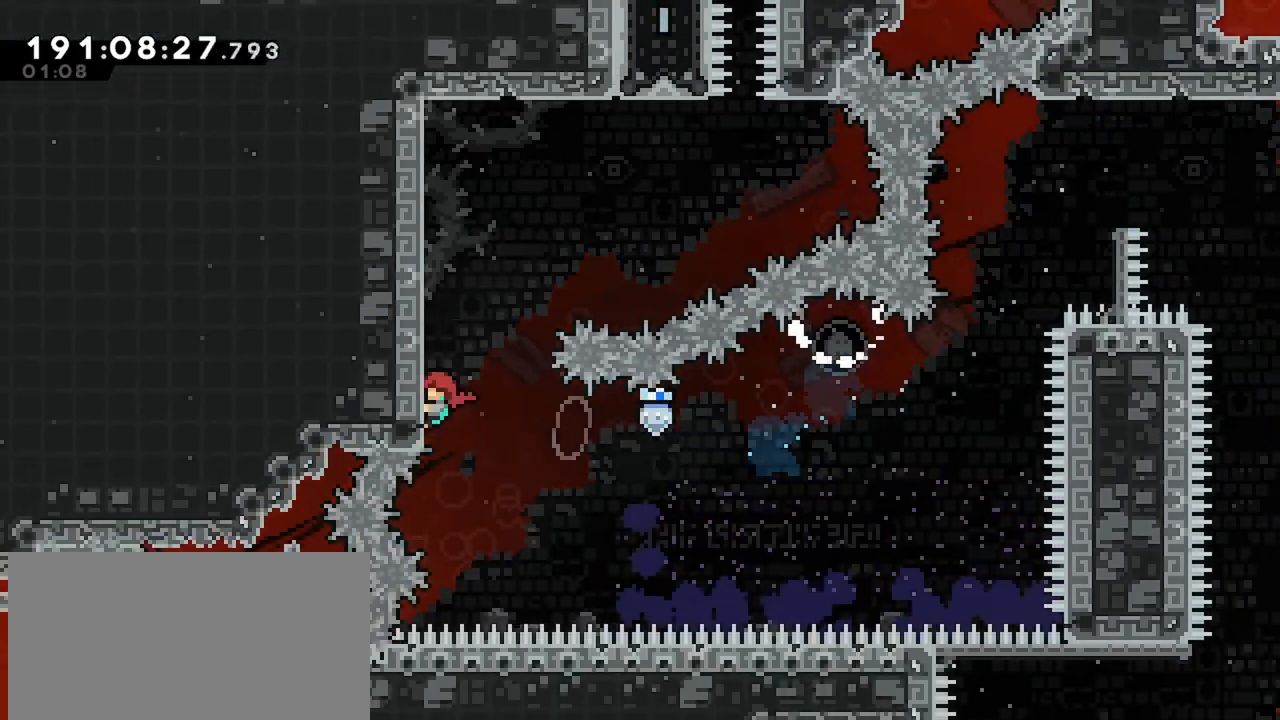
{"keys": ["jump", "right"], "events": [[17, "jump", "down"], [150, "jump", "up"], [200, "jump", "down"], [284, "grab", "up"], [284, "jump", "up"], [284, "up", "up"], [334, "left", "up"], [384, "jump", "down"], [384, "right", "down"]]}
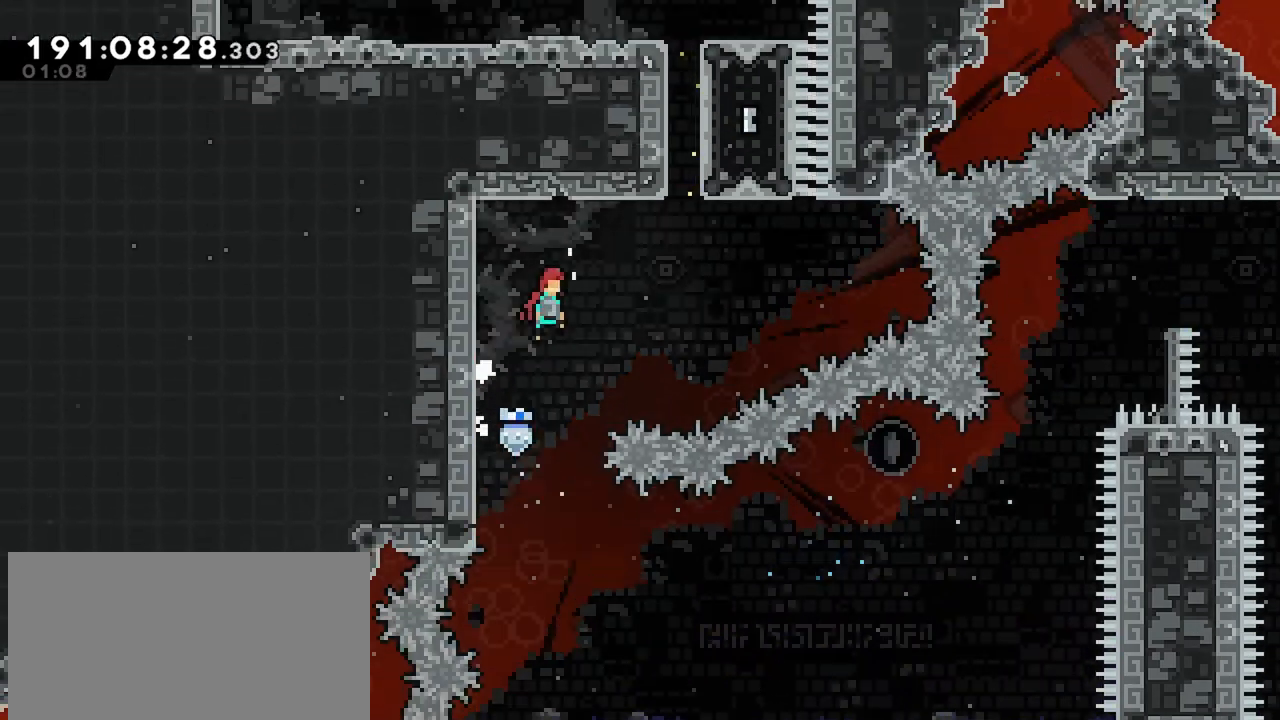
{"keys": ["dash", "up"], "events": [[350, "dash", "down"], [350, "jump", "up"], [350, "right", "up"], [350, "up", "down"]]}
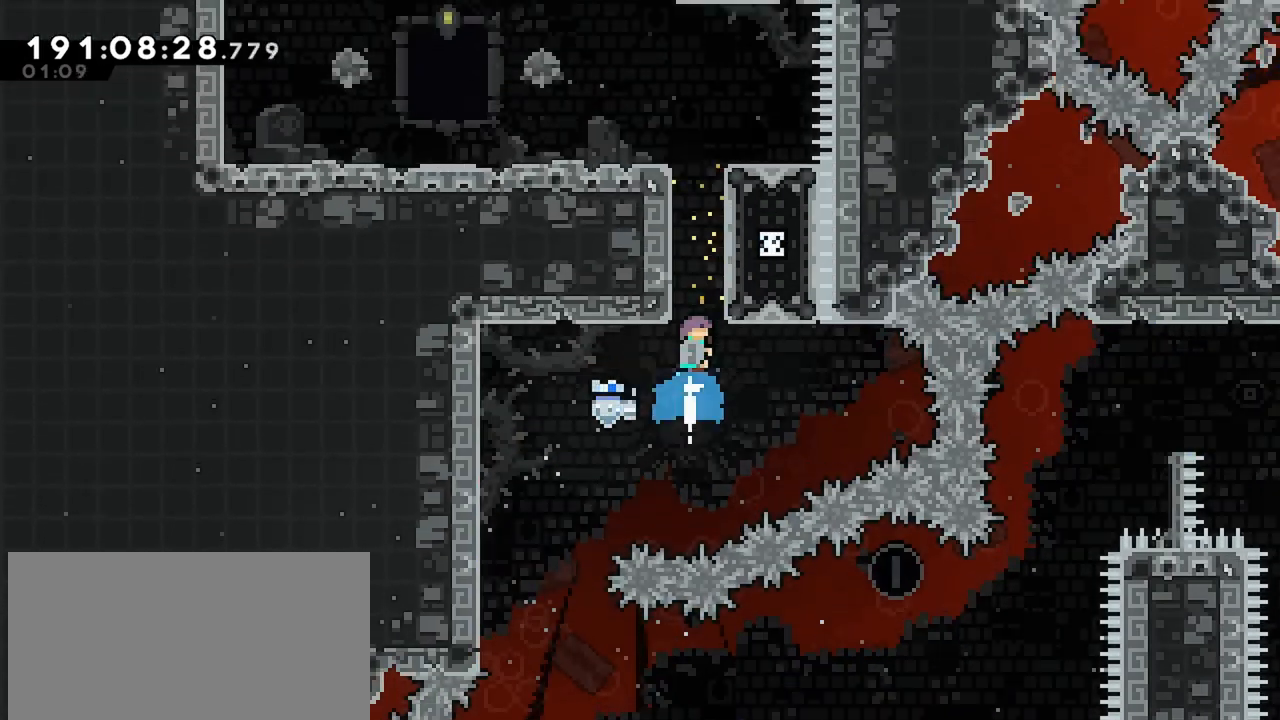
{"keys": ["left"], "events": [[84, "left", "down"], [134, "grab", "down"], [184, "dash", "up"], [184, "jump", "down"], [234, "up", "up"], [450, "jump", "up"], [500, "grab", "up"]]}
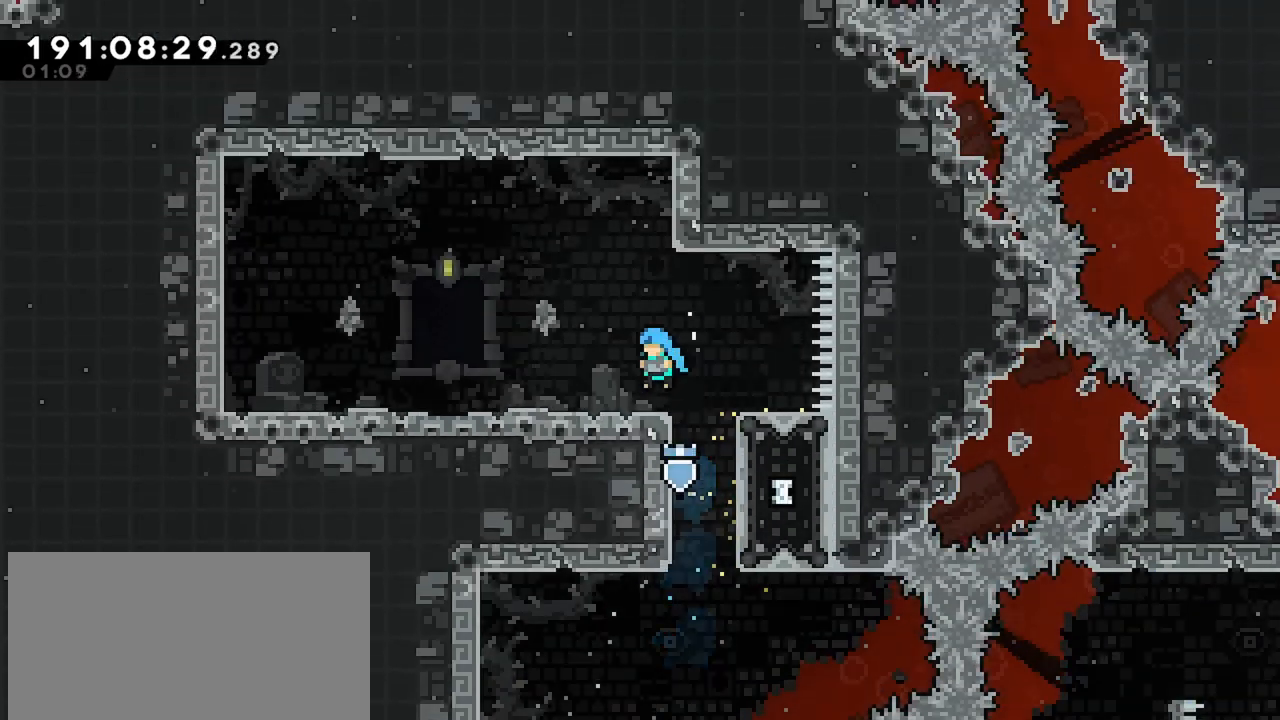
{"keys": ["left"], "events": [[150, "jump", "down"], [334, "jump", "up"]]}
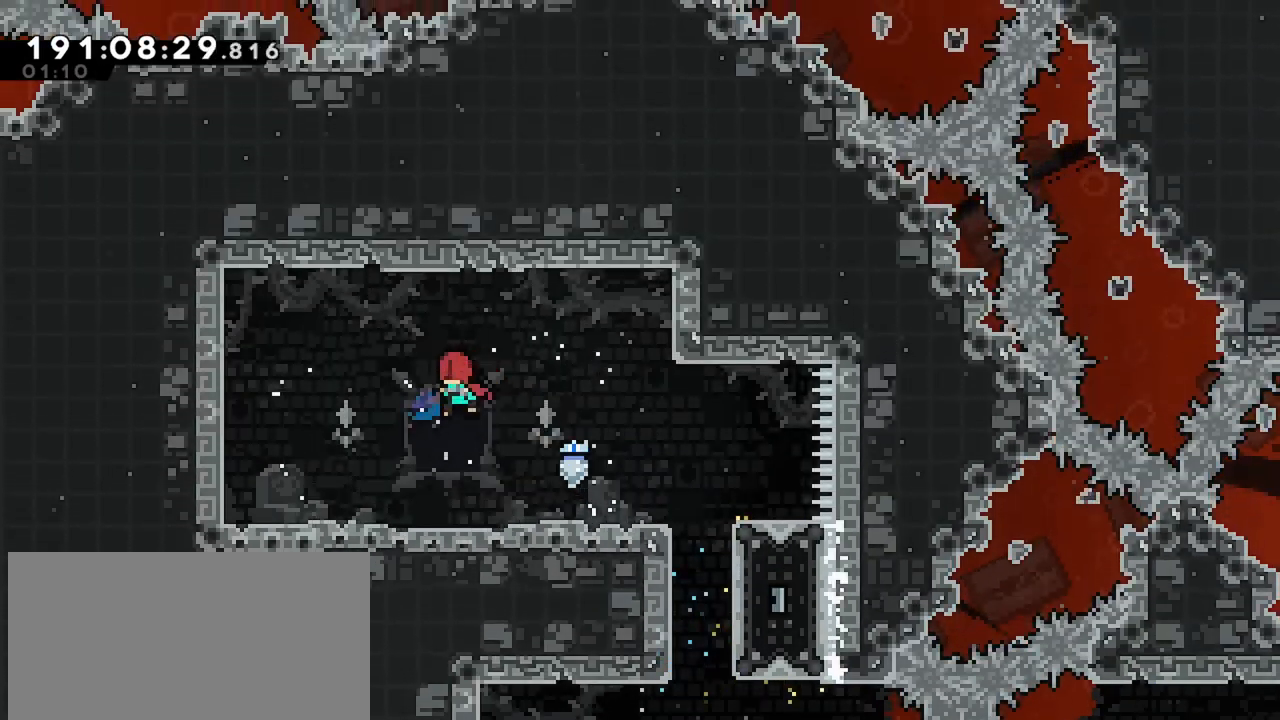
{"keys": ["right"], "events": [[17, "left", "up"], [400, "right", "down"]]}
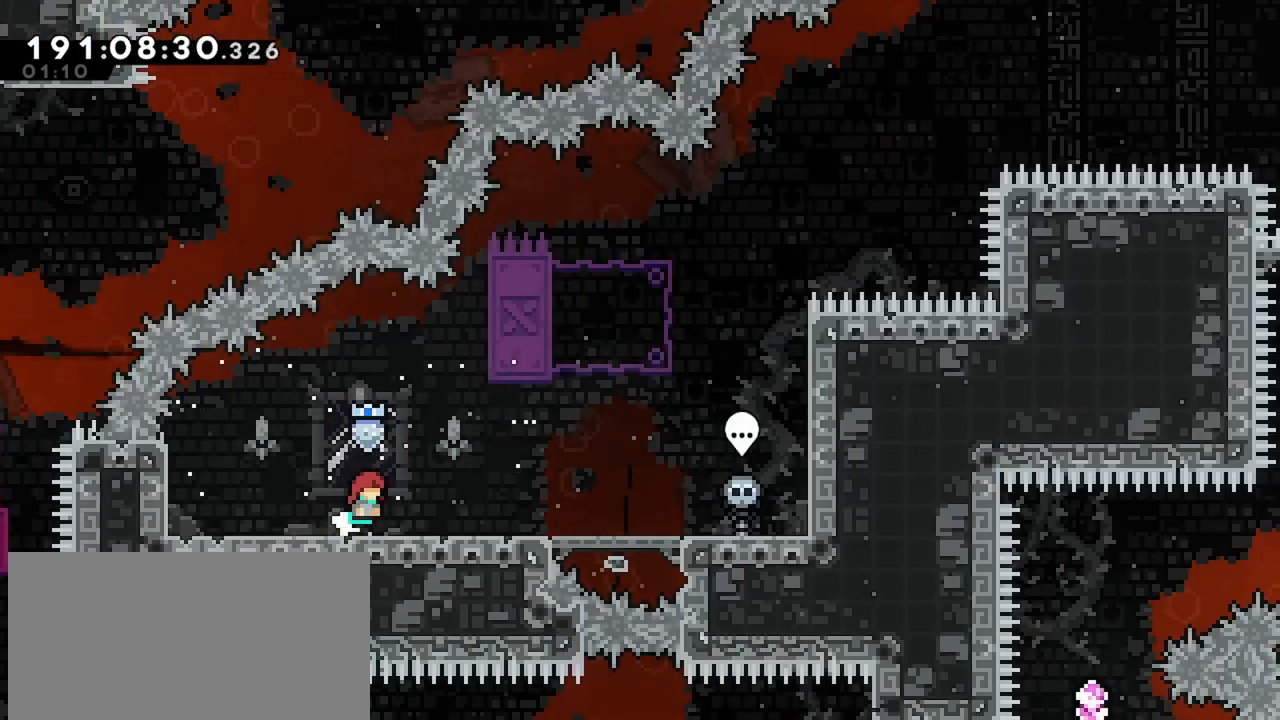
{"keys": ["right"], "events": []}
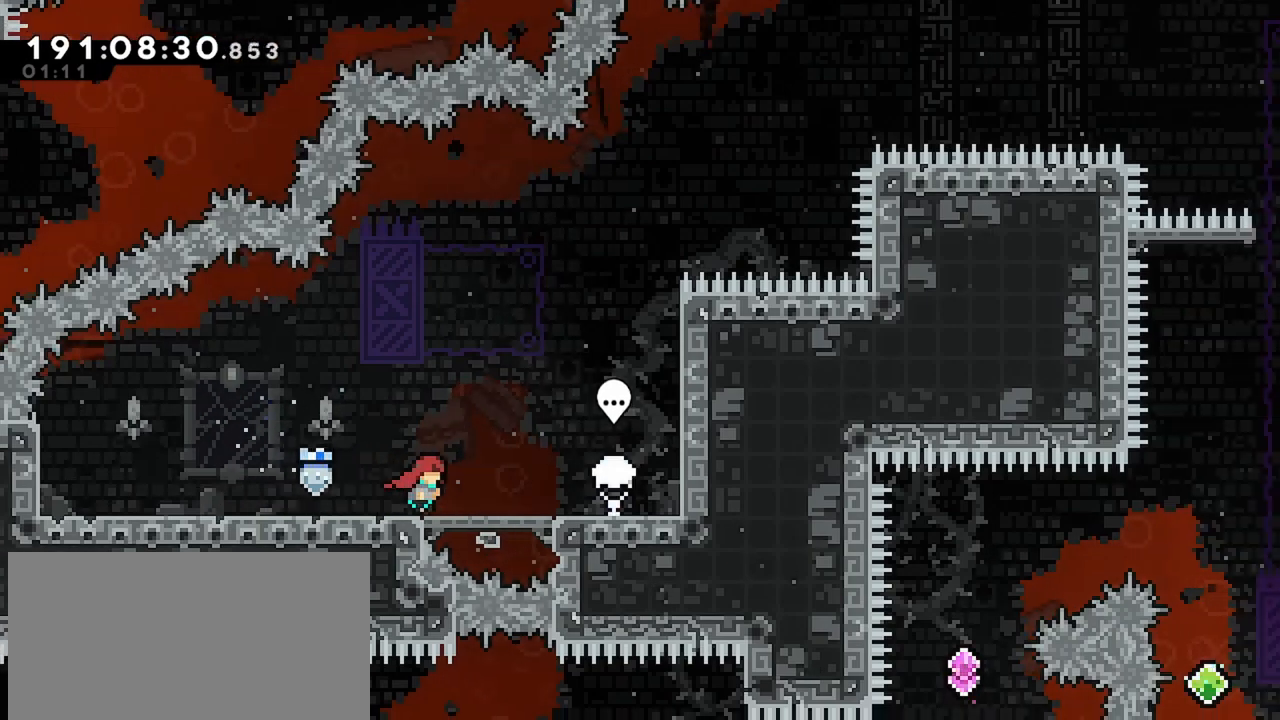
{"keys": ["jump", "up"], "events": [[234, "right", "up"], [384, "jump", "down"], [434, "up", "down"]]}
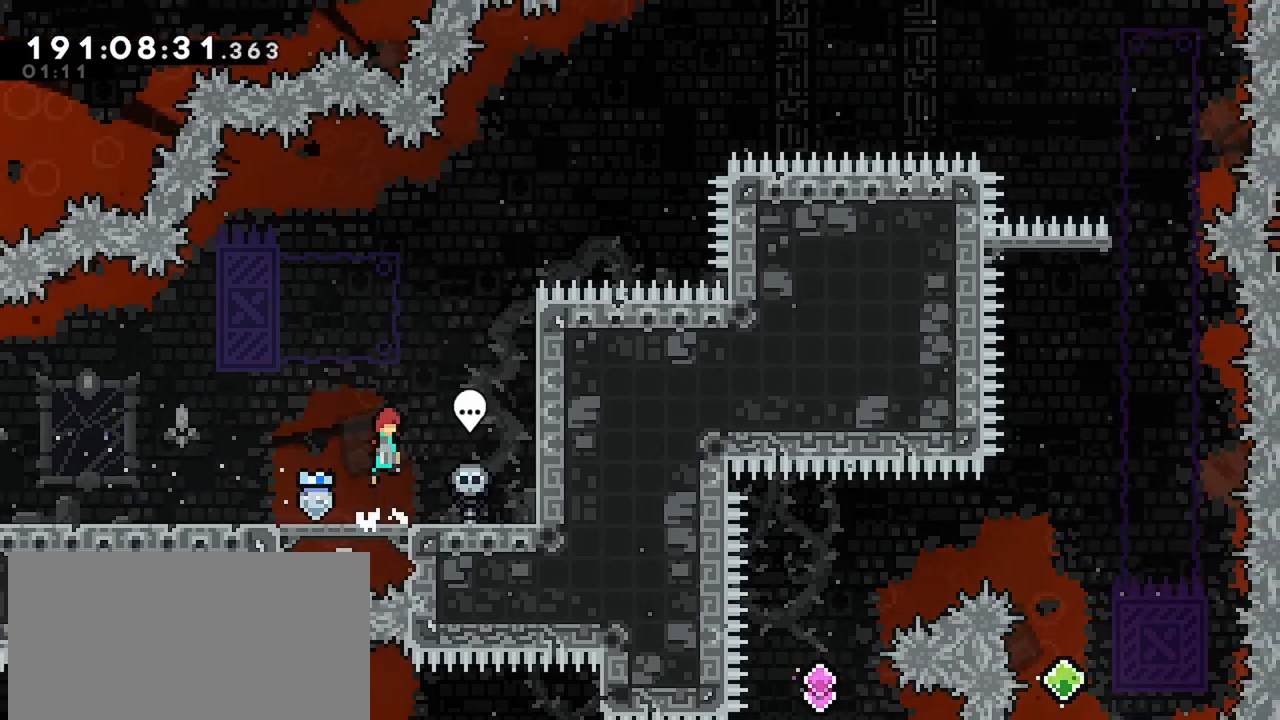
{"keys": ["dash", "right", "up"], "events": [[250, "jump", "up"], [300, "dash", "down"], [450, "right", "down"]]}
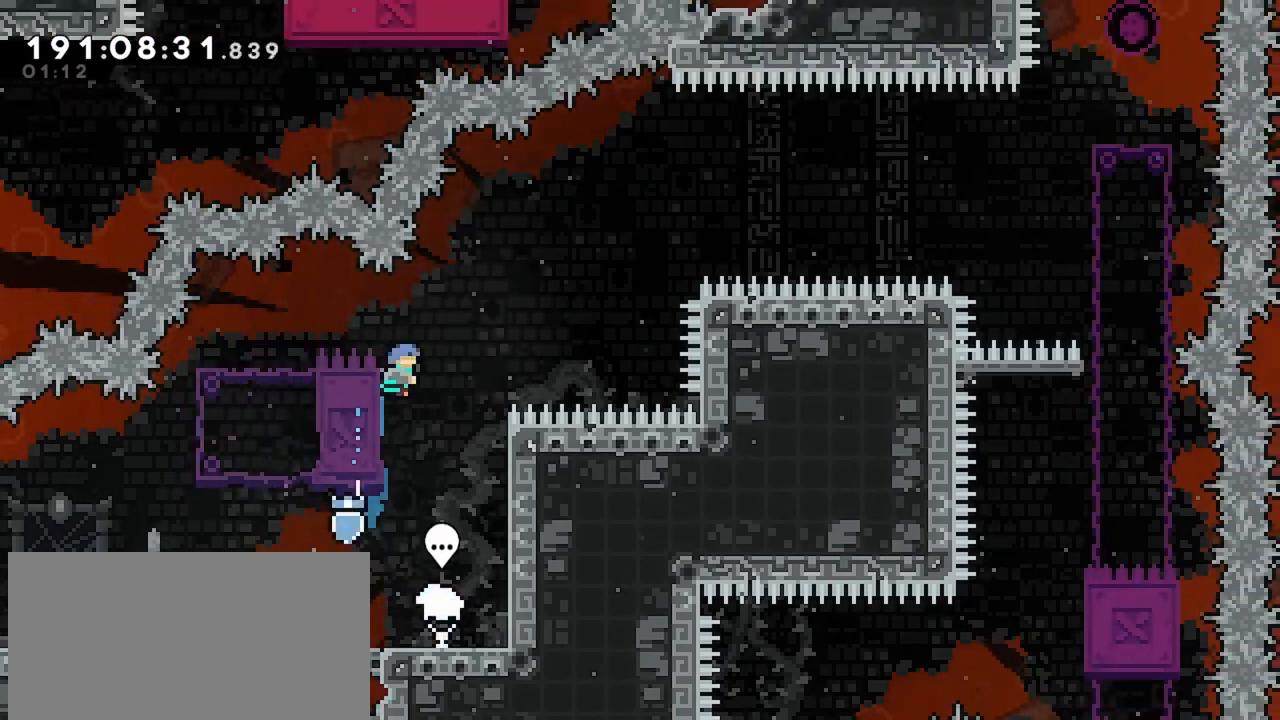
{"keys": ["grab", "right", "up"], "events": [[34, "jump", "down"], [417, "grab", "down"], [417, "jump", "up"], [467, "dash", "up"]]}
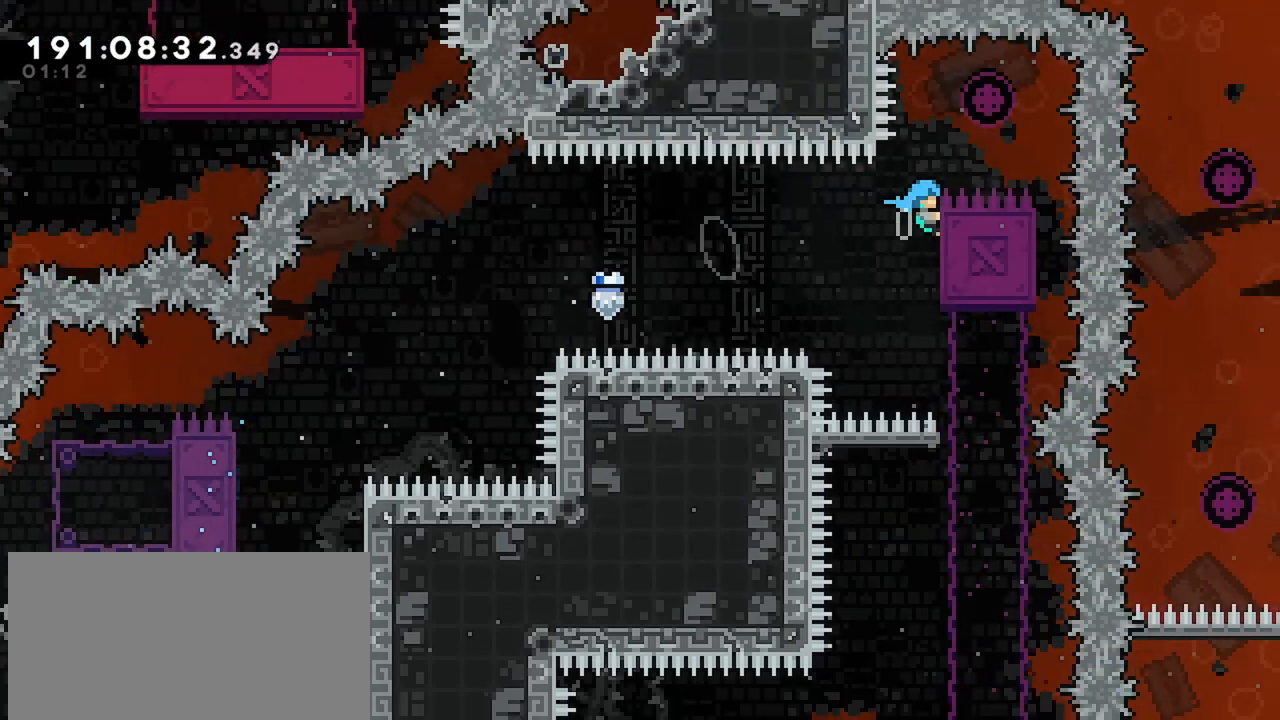
{"keys": ["grab"], "events": [[250, "right", "up"], [250, "up", "up"]]}
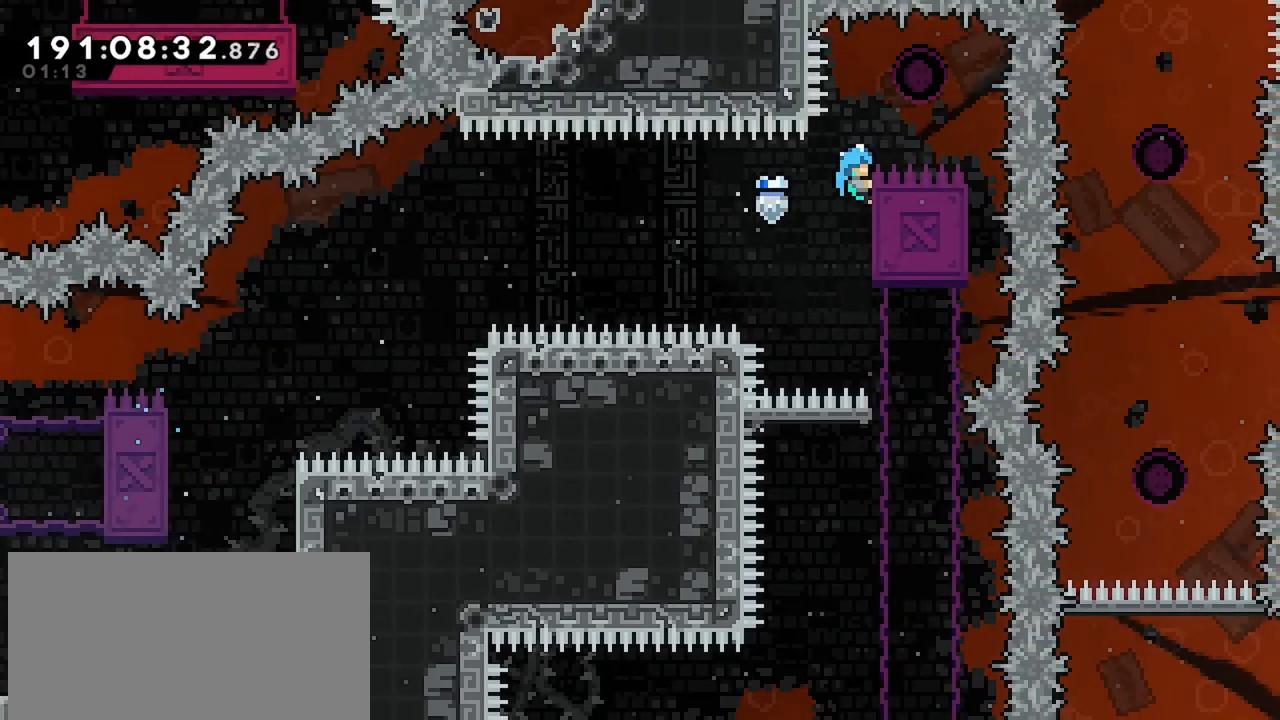
{"keys": ["down"], "events": [[34, "jump", "down"], [217, "right", "down"], [400, "grab", "up"], [400, "right", "up"], [450, "jump", "up"], [500, "down", "down"]]}
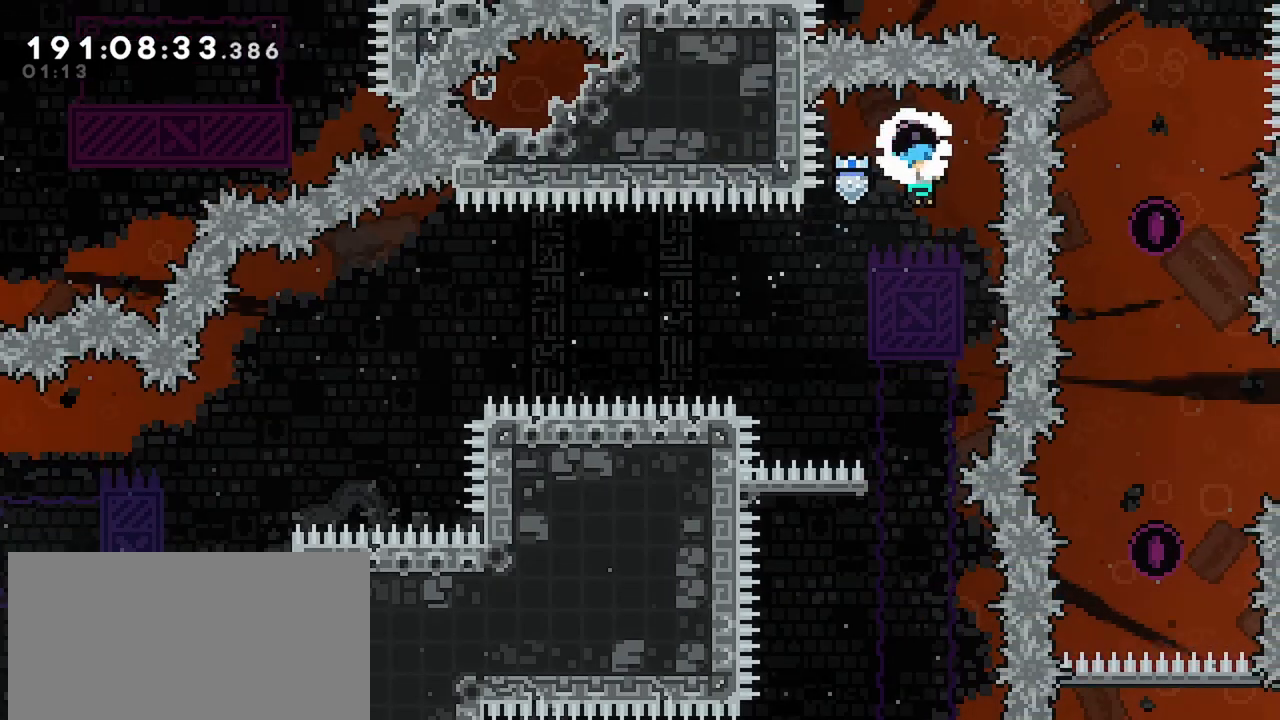
{"keys": ["left"], "events": [[367, "left", "down"], [417, "down", "up"]]}